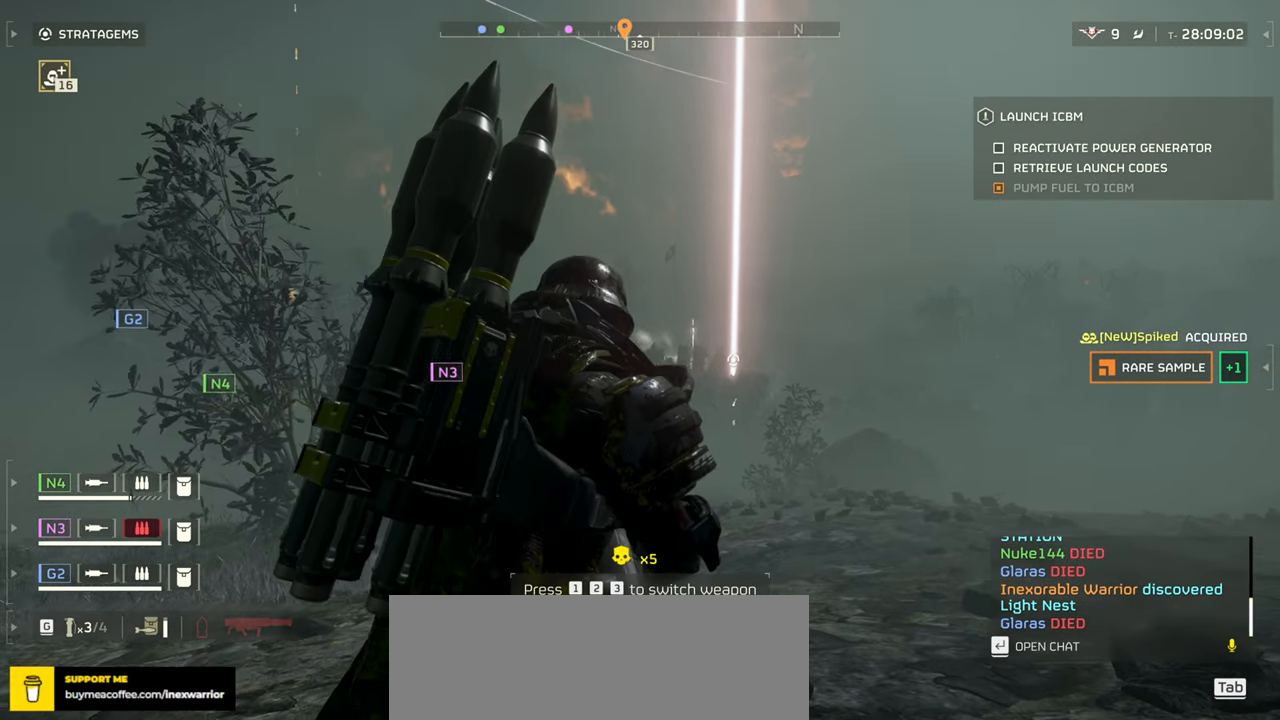
Gameplay with keyboard and mouse; each line is a JSON object with the keys and mouse buttons held at the frame after it. "events" lists presses ("down") and releases ("up") of ".", "/", "0", "1", "2", "3", "4", "5", "6", "7", "8", "9", "a", "alt", "b", "c", "caps_lock", "comma", "ctrl", "d", "e", "f", "g", "h", "i", "j", "k", "l", "m", "n", "o", "p", "q", "r", "s", "semicolon", "shift", "space", "super", "t", "tab", "tilde", "u", "v", "w", "x", "y", "z", "mouse_left", "mouse_wheel", "mouse_right", "mouse_mb4" and "mouse_mb5" between this image and that frame as [ms after this image, input, new state], when the widget could be followed in between. "mouse_left", "mouse_wheel", "mouse_right", "mouse_mb4", "mouse_mb5" = the "left", "wheel", "right", "mb4", "mb5" buttons of the "mouse" list. No other keys are recorded. "wheel" means that the mouse wheel is clicked or scrolled. Mouse movement is not recorded.
{"keys": [], "mouse": [], "events": []}
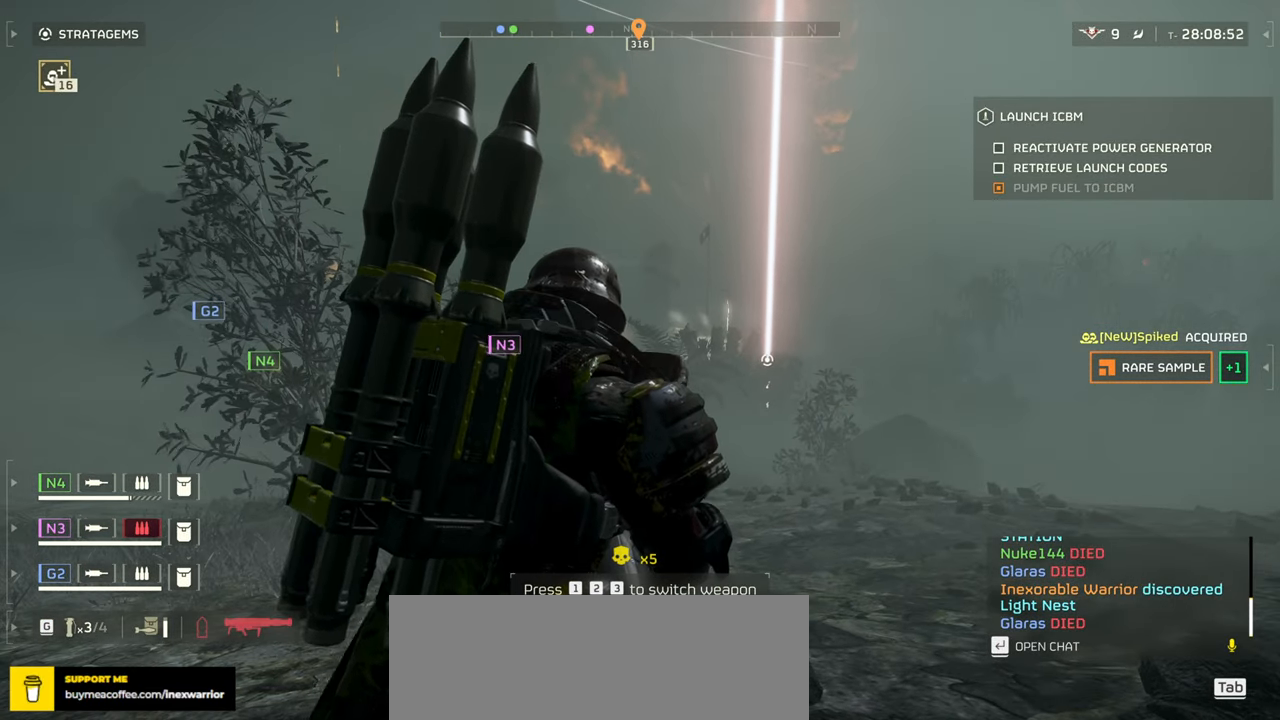
{"keys": [], "mouse": [], "events": []}
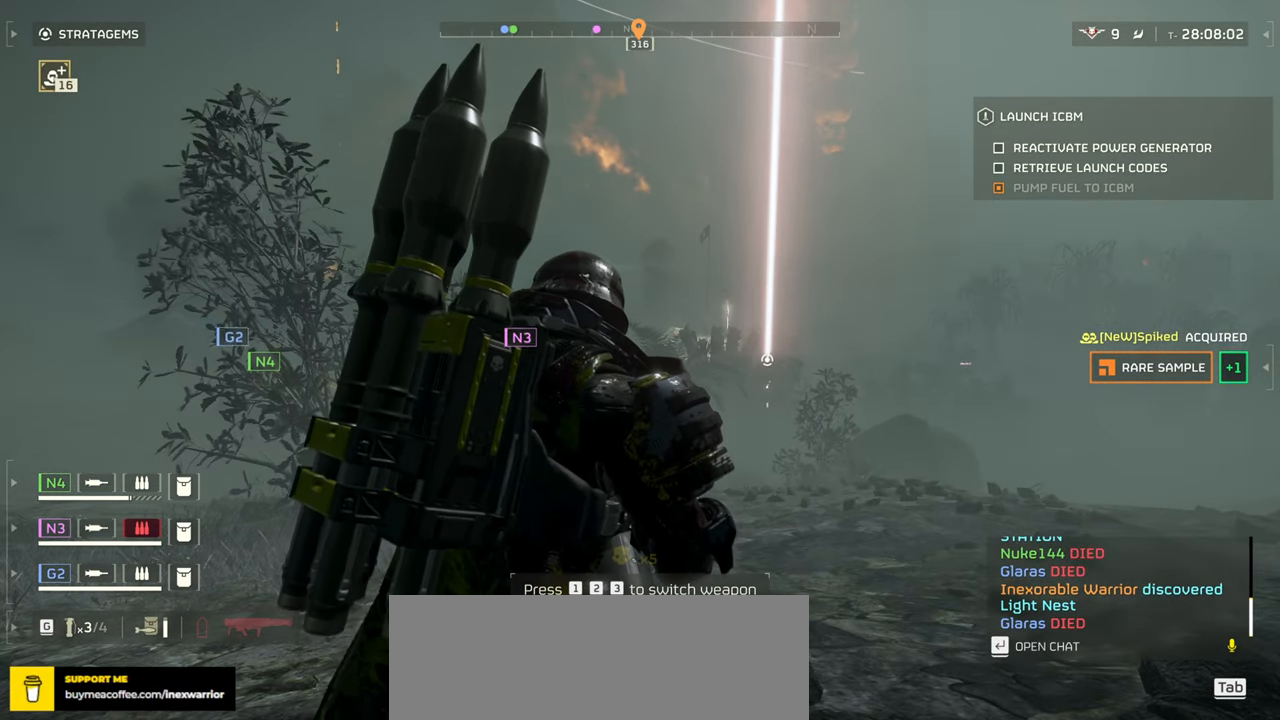
{"keys": [], "mouse": [], "events": []}
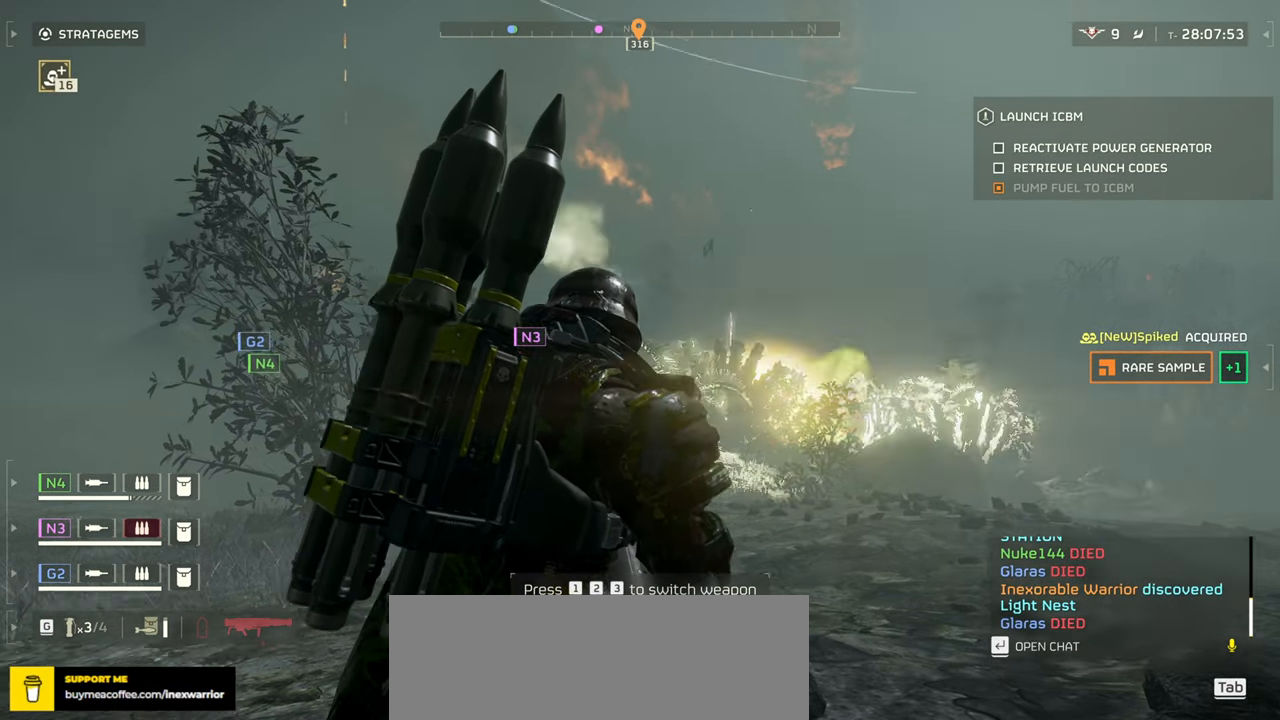
{"keys": [], "mouse": [], "events": []}
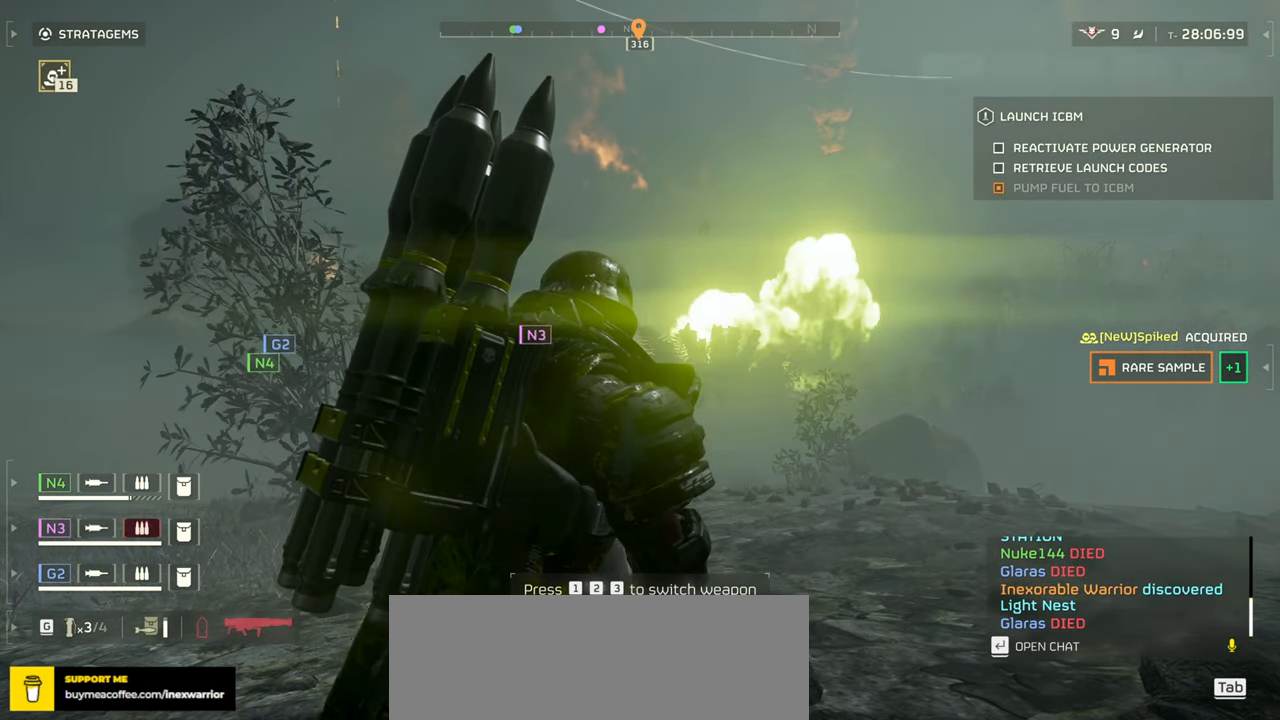
{"keys": [], "mouse": [], "events": []}
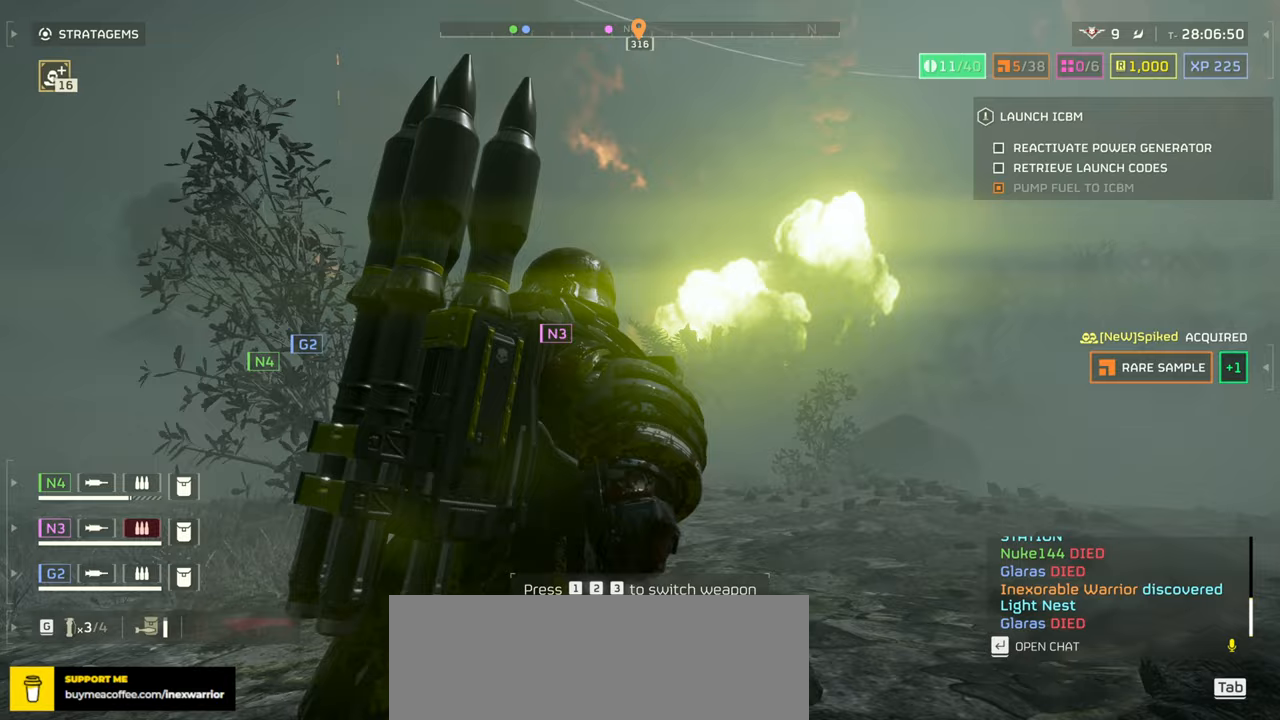
{"keys": [], "mouse": [], "events": []}
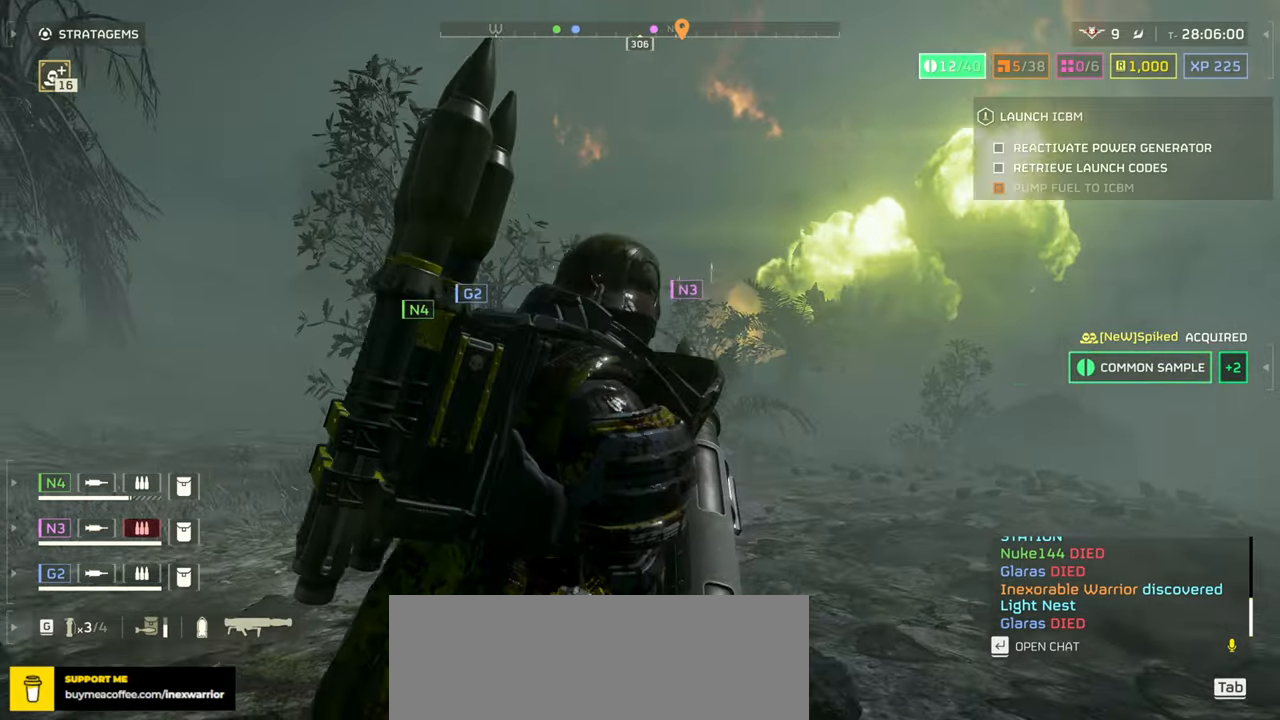
{"keys": ["w"], "mouse": [], "events": [[83, "w", "down"], [183, "shift", "down"], [333, "shift", "up"]]}
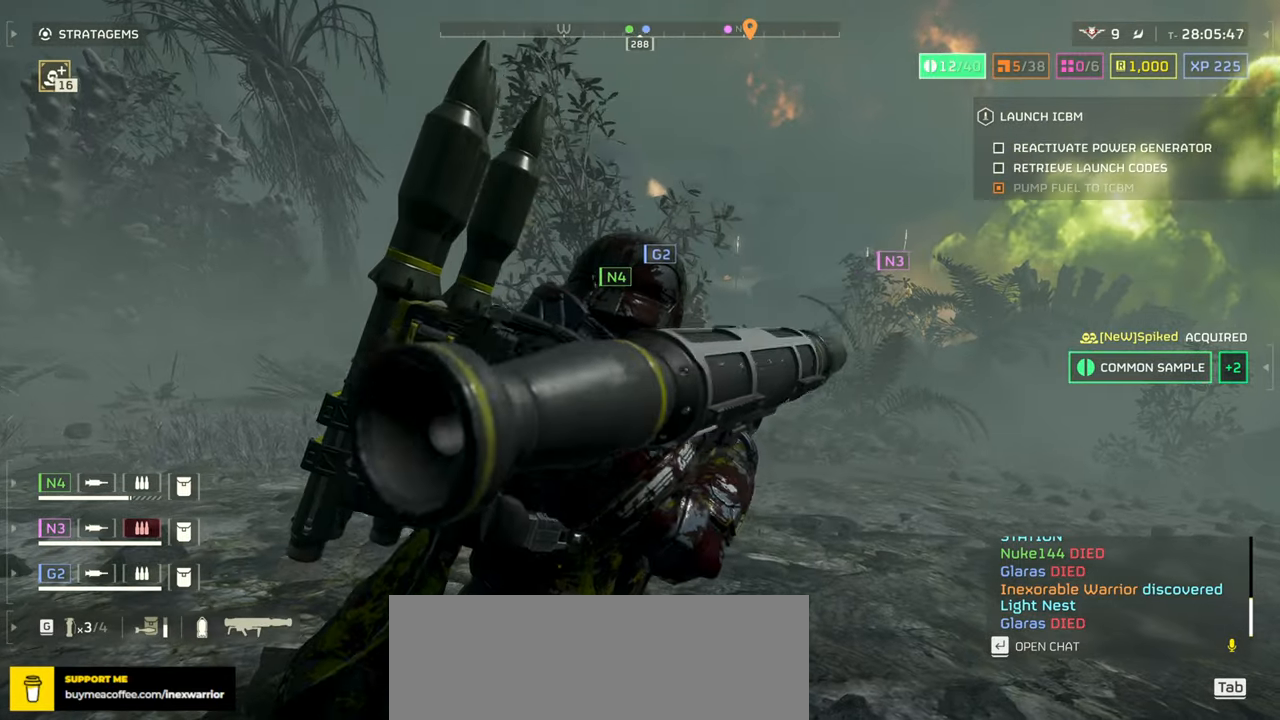
{"keys": ["w"], "mouse": [], "events": []}
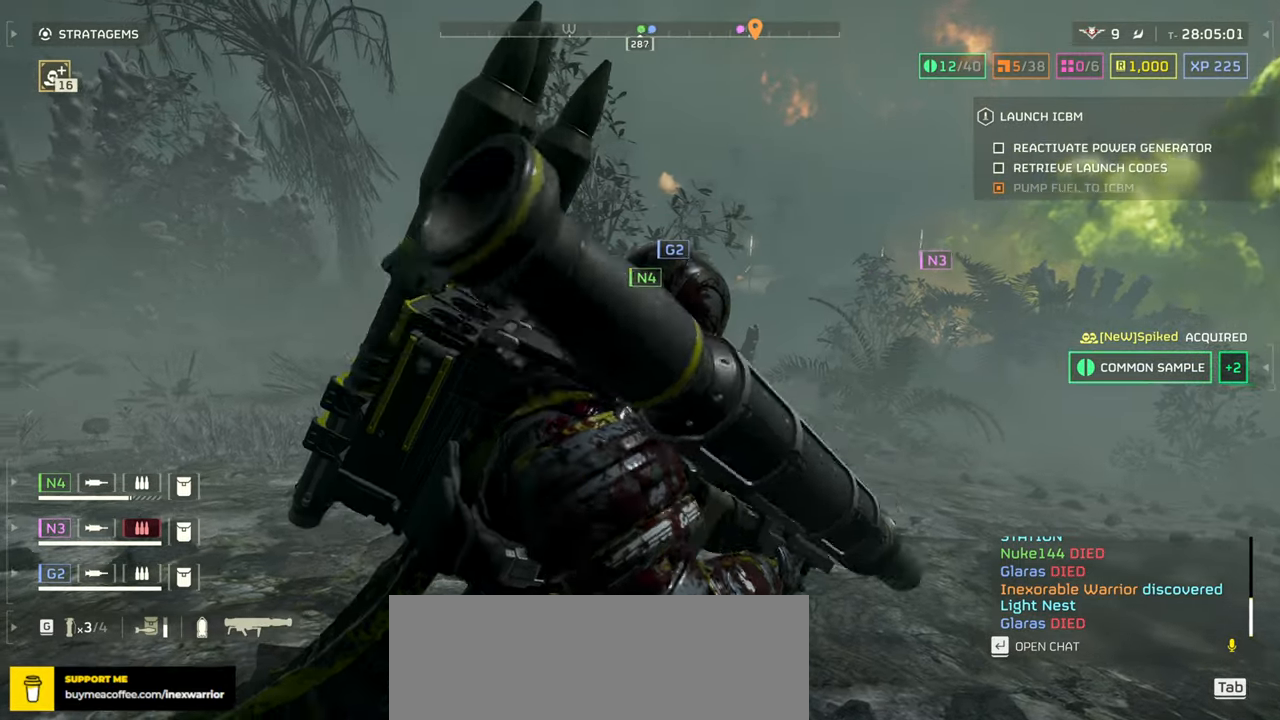
{"keys": ["w"], "mouse": [], "events": []}
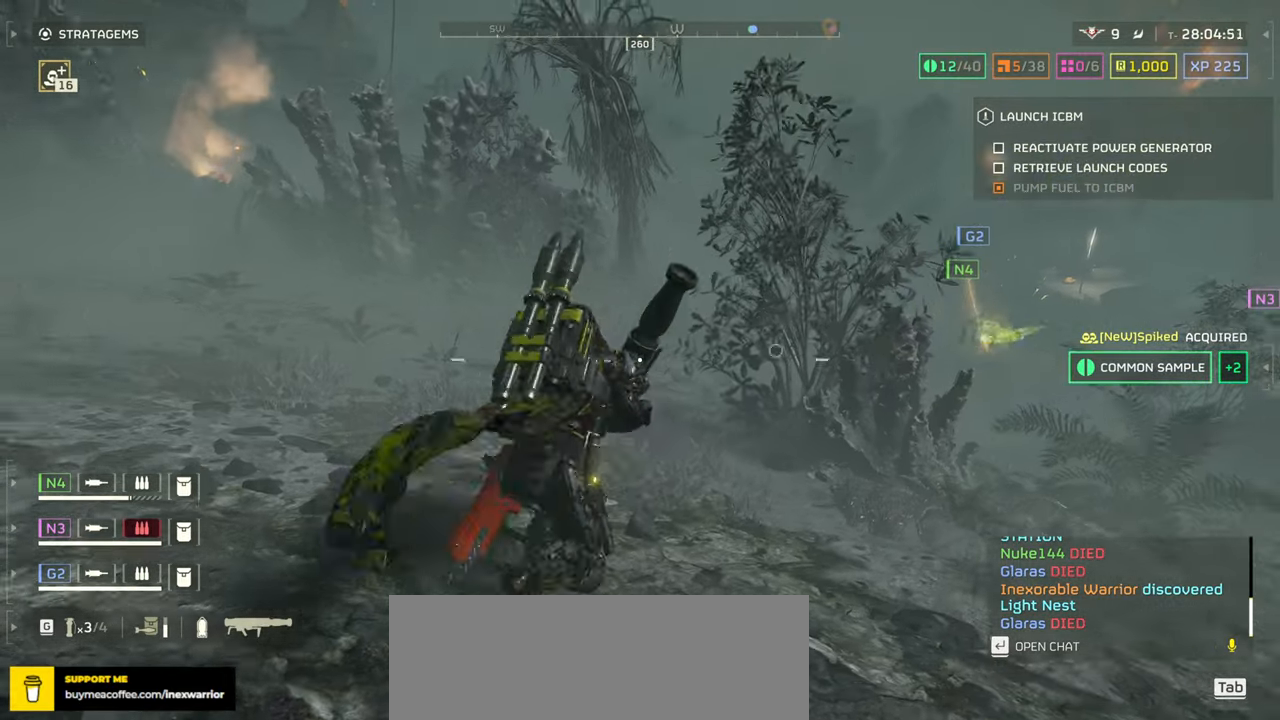
{"keys": ["w"], "mouse": [], "events": []}
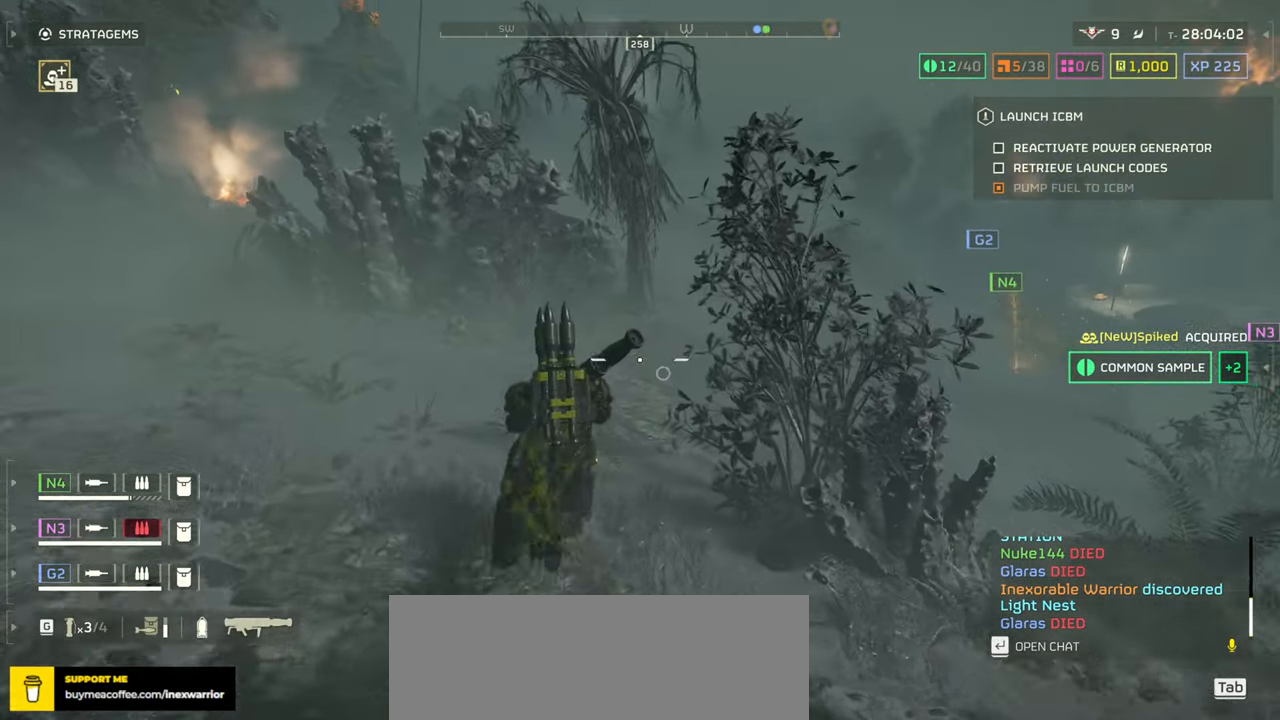
{"keys": ["w"], "mouse": [], "events": []}
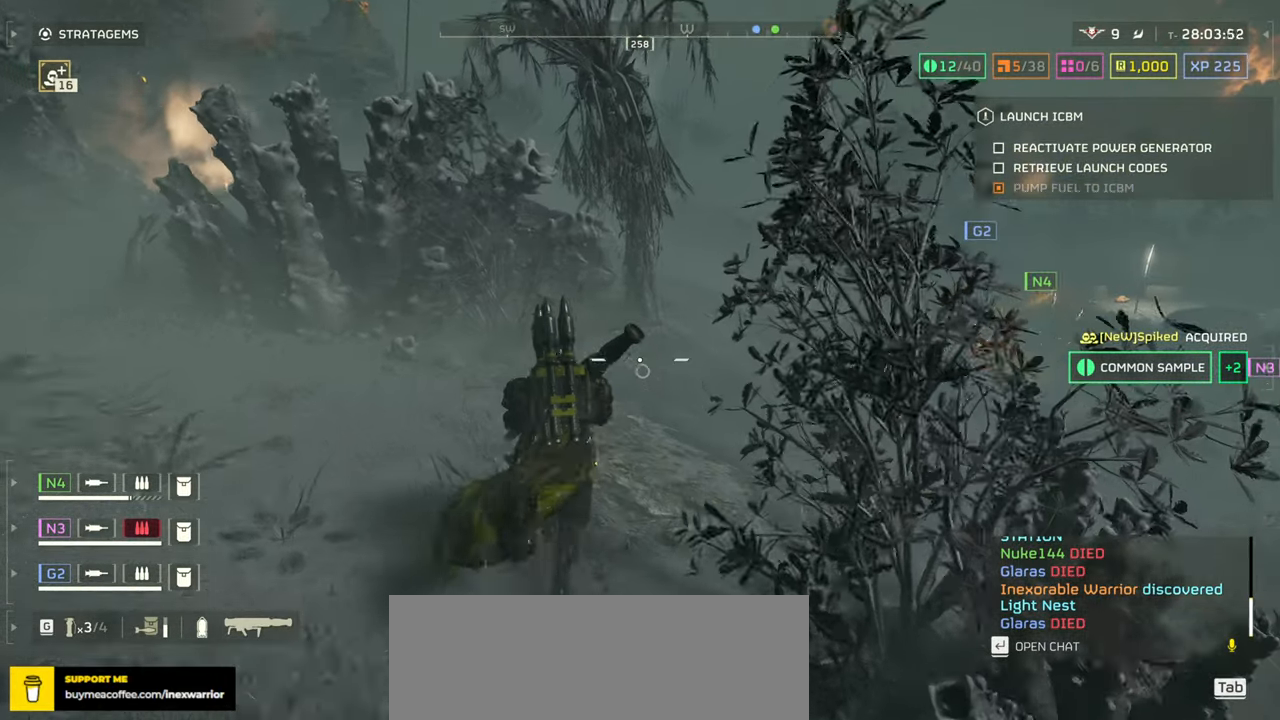
{"keys": ["w"], "mouse": [], "events": []}
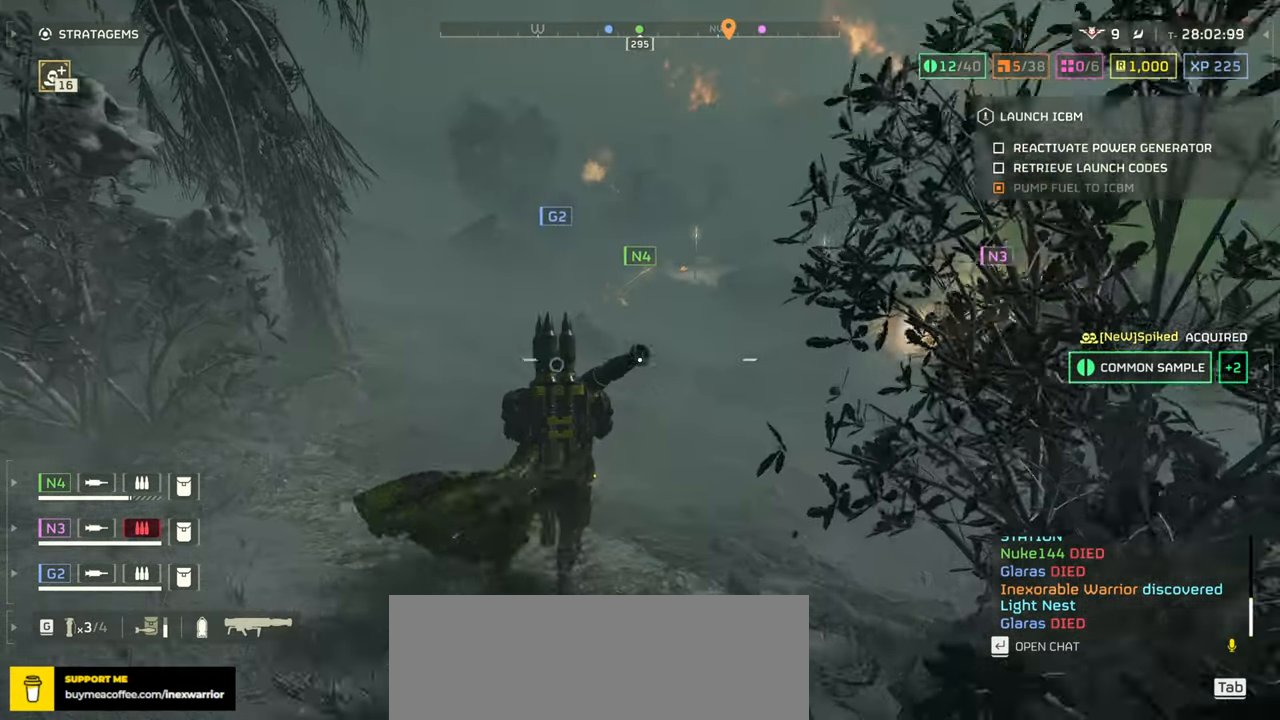
{"keys": ["w"], "mouse": [], "events": []}
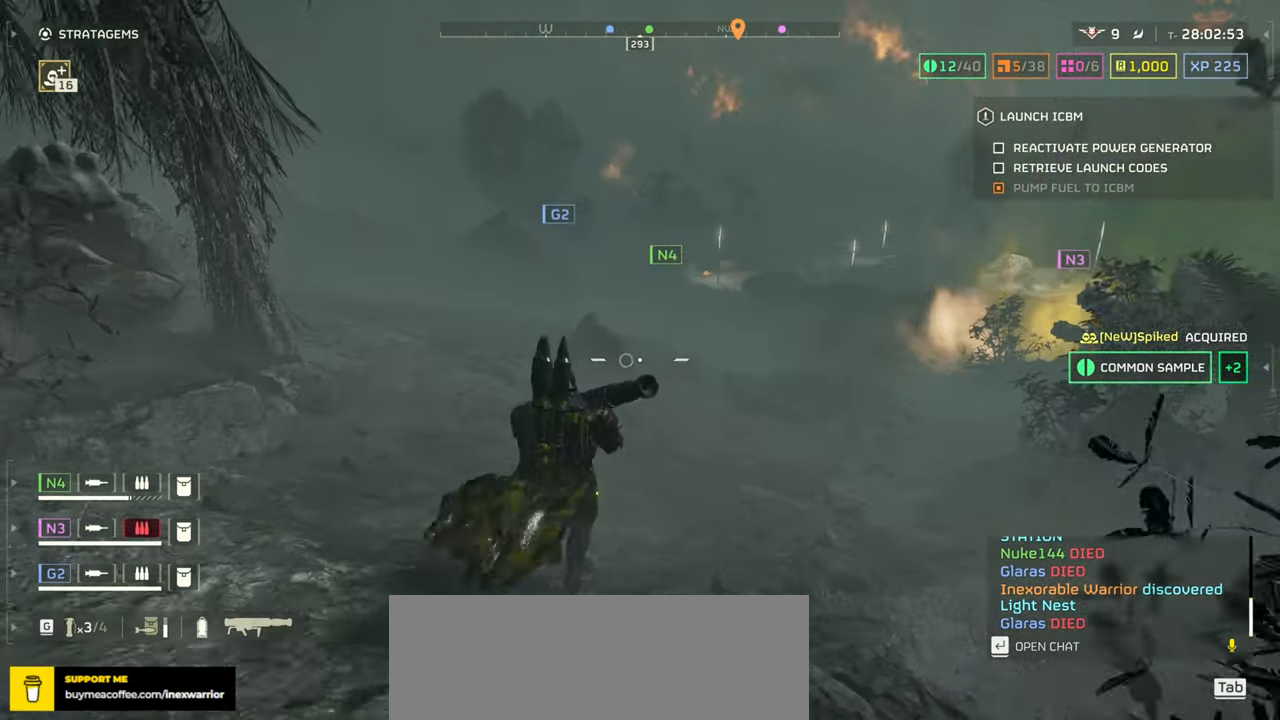
{"keys": ["a", "w"], "mouse": [], "events": [[417, "a", "down"]]}
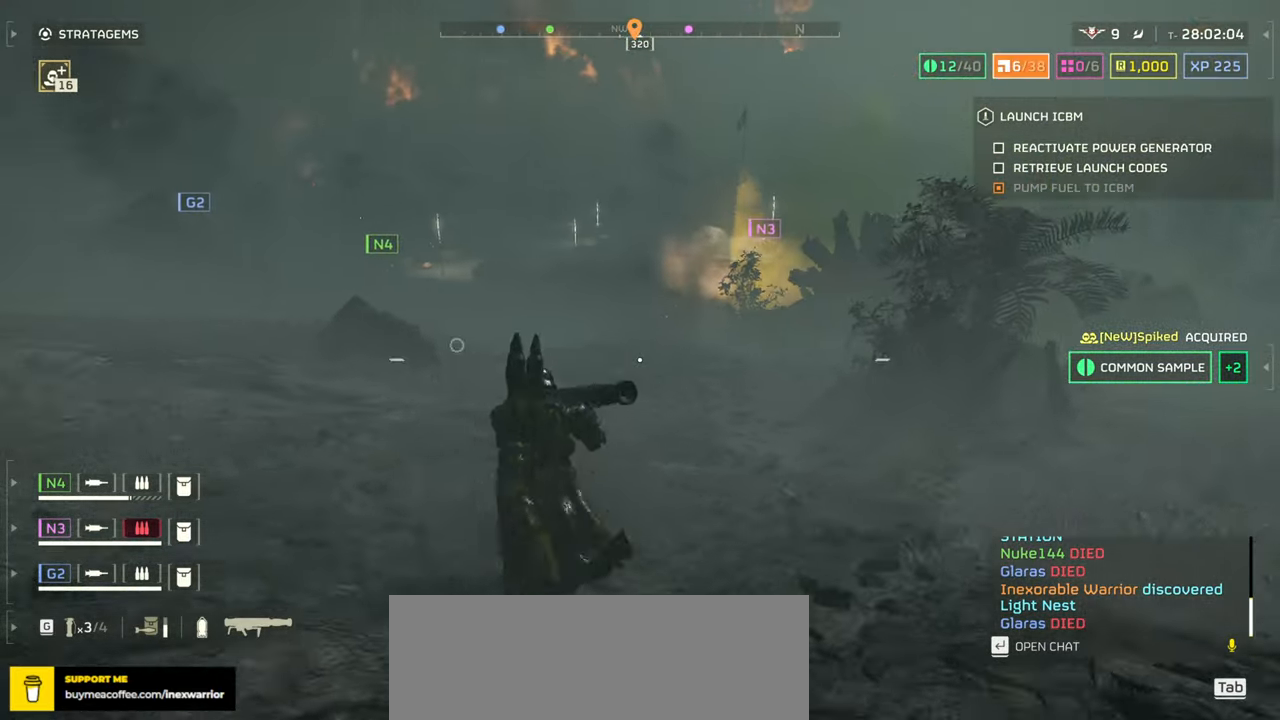
{"keys": ["a", "w"], "mouse": [], "events": []}
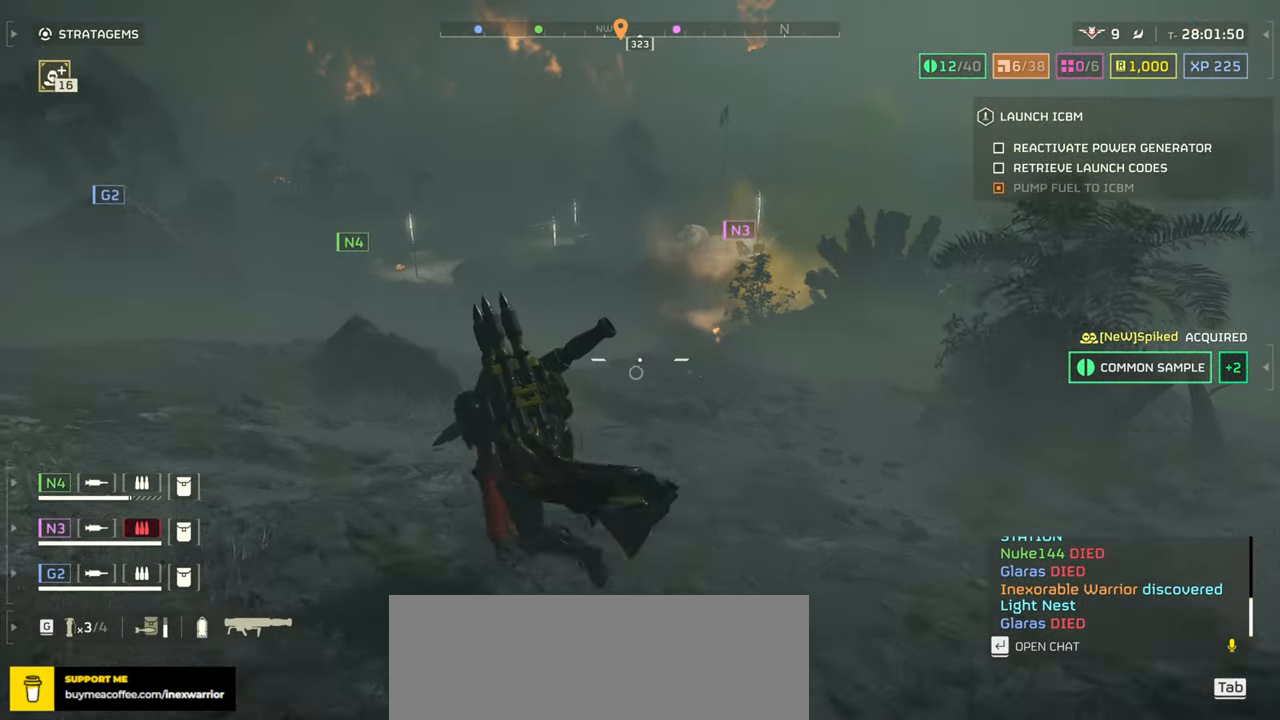
{"keys": ["a"], "mouse": [], "events": [[117, "w", "up"]]}
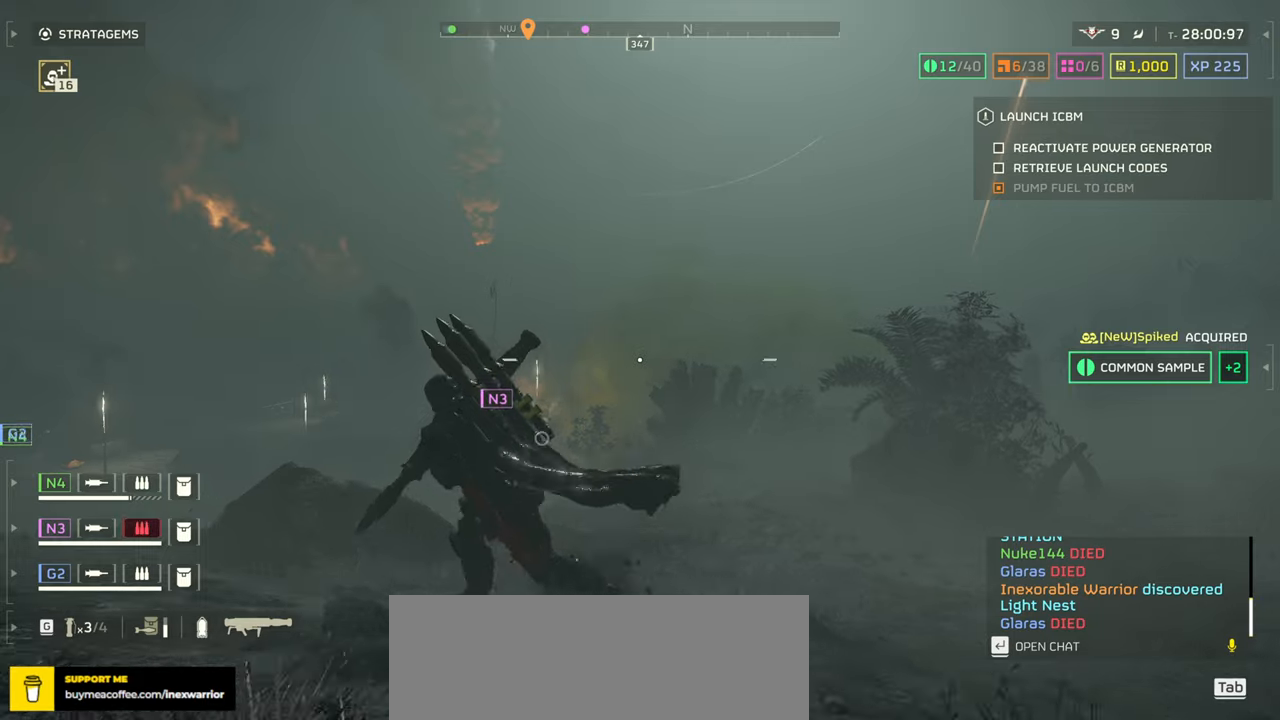
{"keys": [], "mouse": [], "events": [[266, "a", "up"]]}
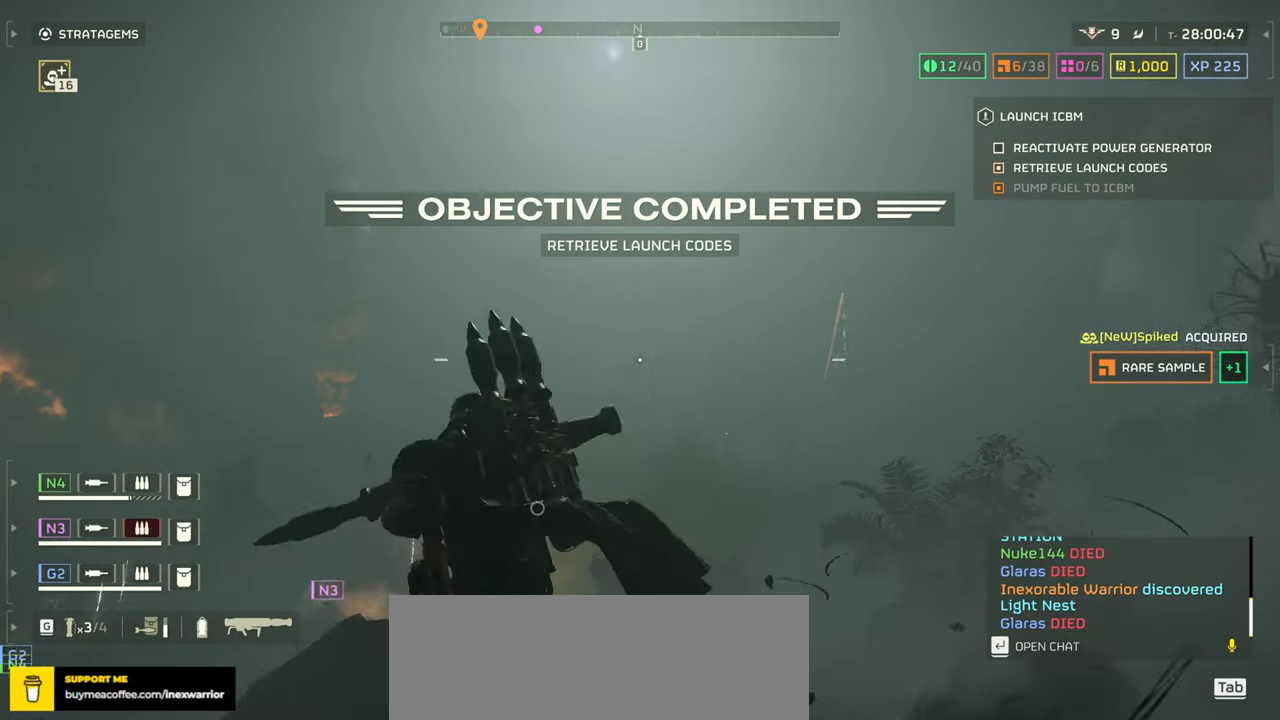
{"keys": [], "mouse": ["right"], "events": [[416, "mouse_right", "down"]]}
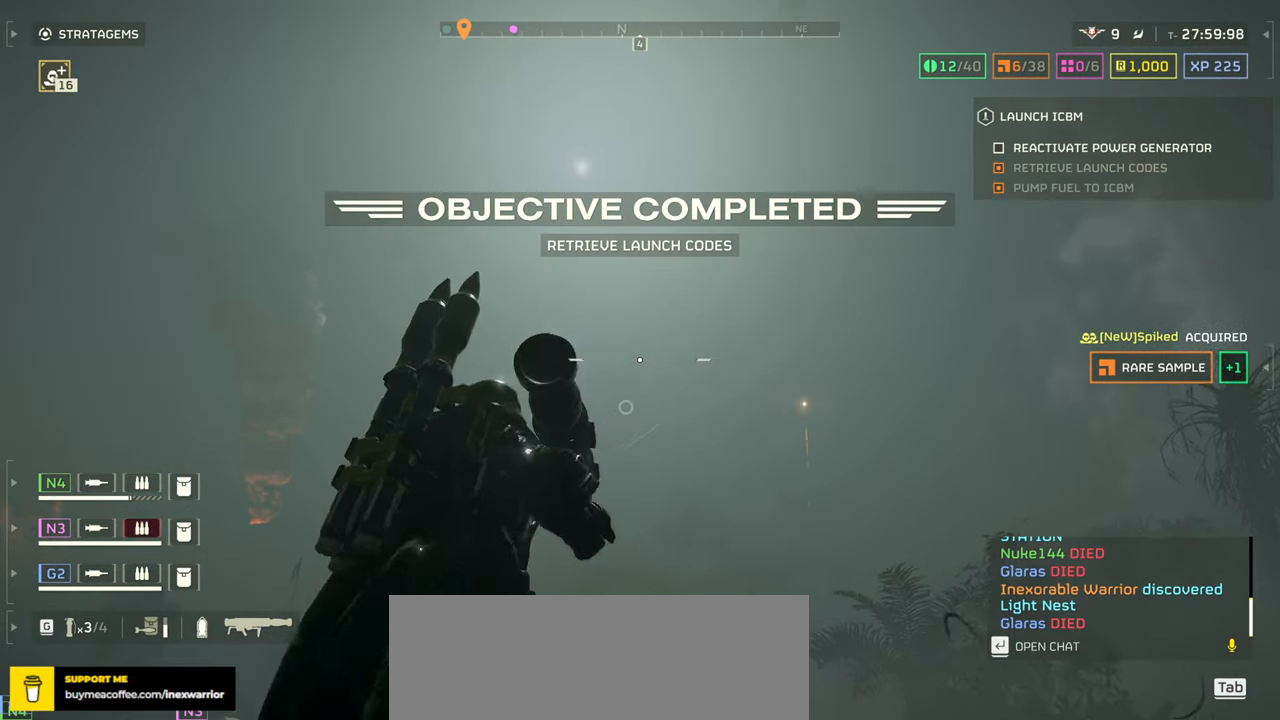
{"keys": ["r"], "mouse": ["right"]}
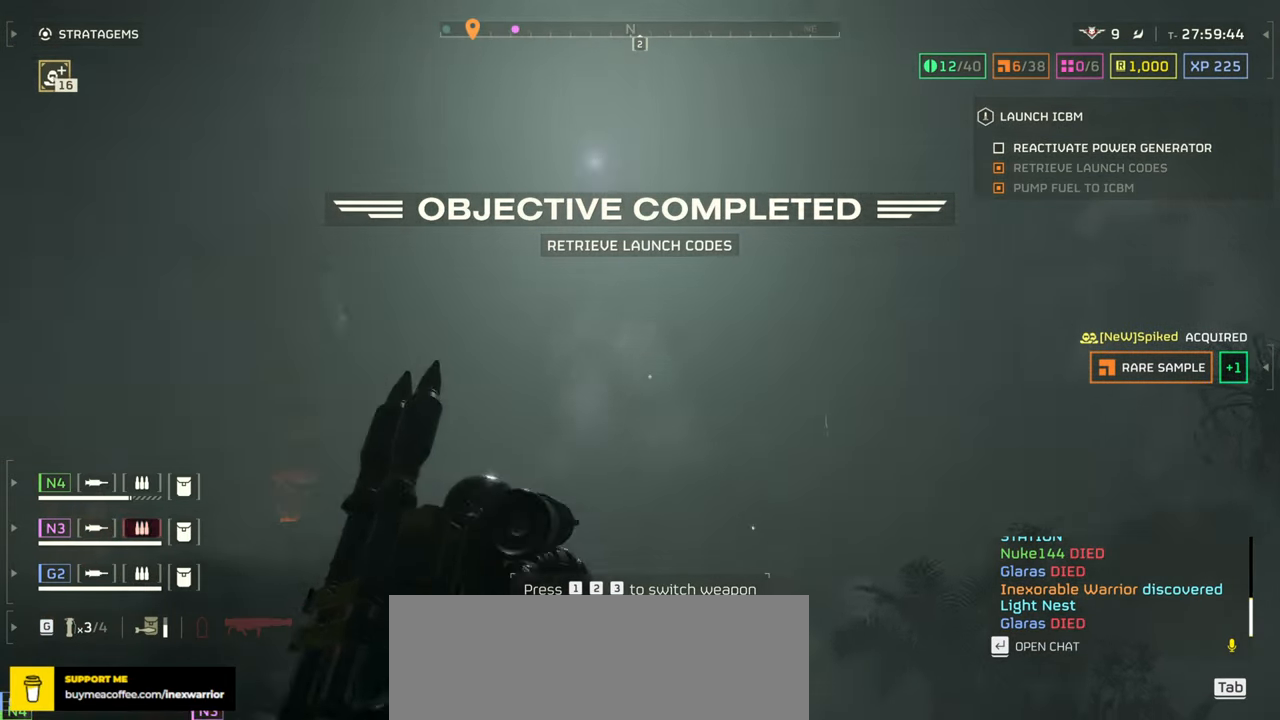
{"keys": [], "mouse": ["right"], "events": [[100, "r", "up"]]}
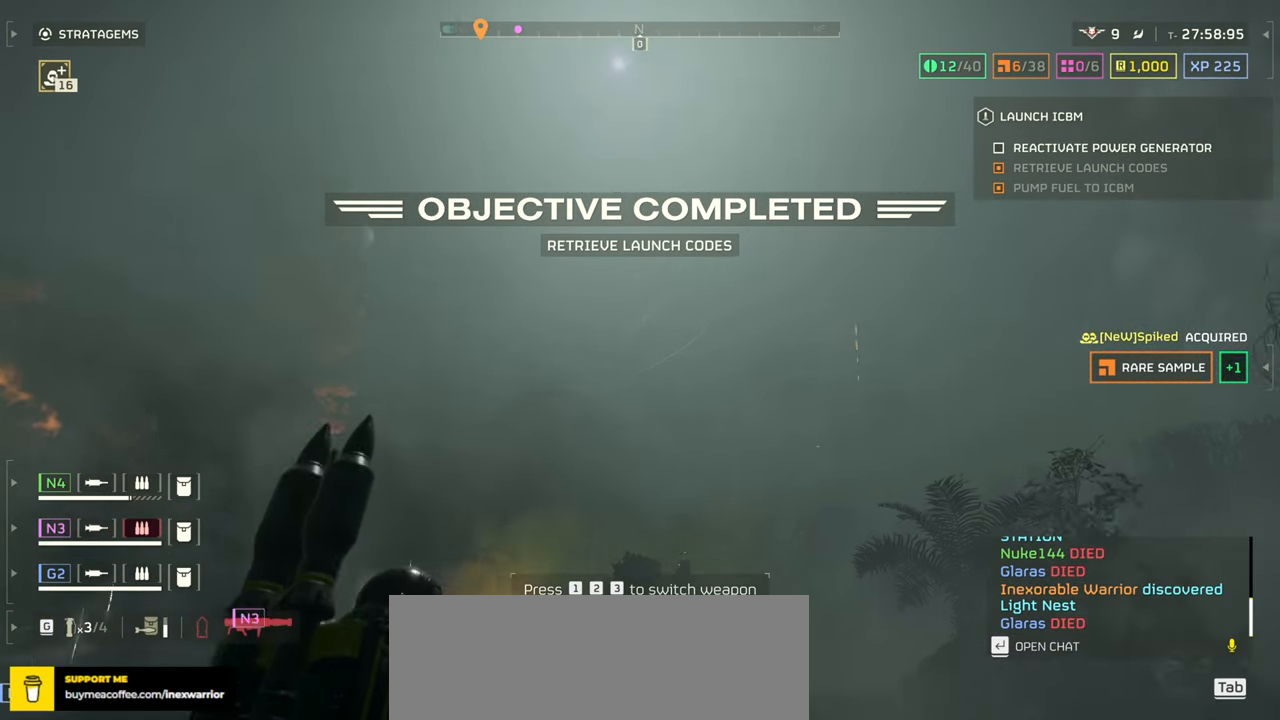
{"keys": [], "mouse": ["right"], "events": []}
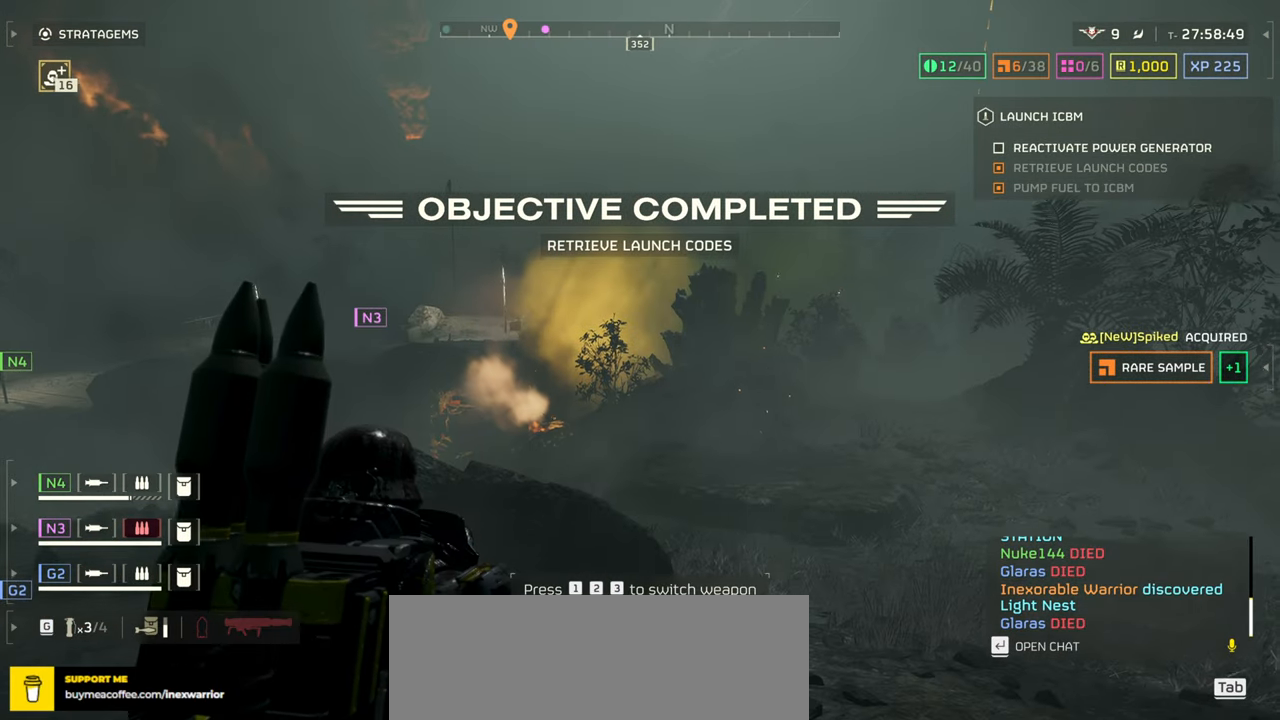
{"keys": [], "mouse": ["right"], "events": []}
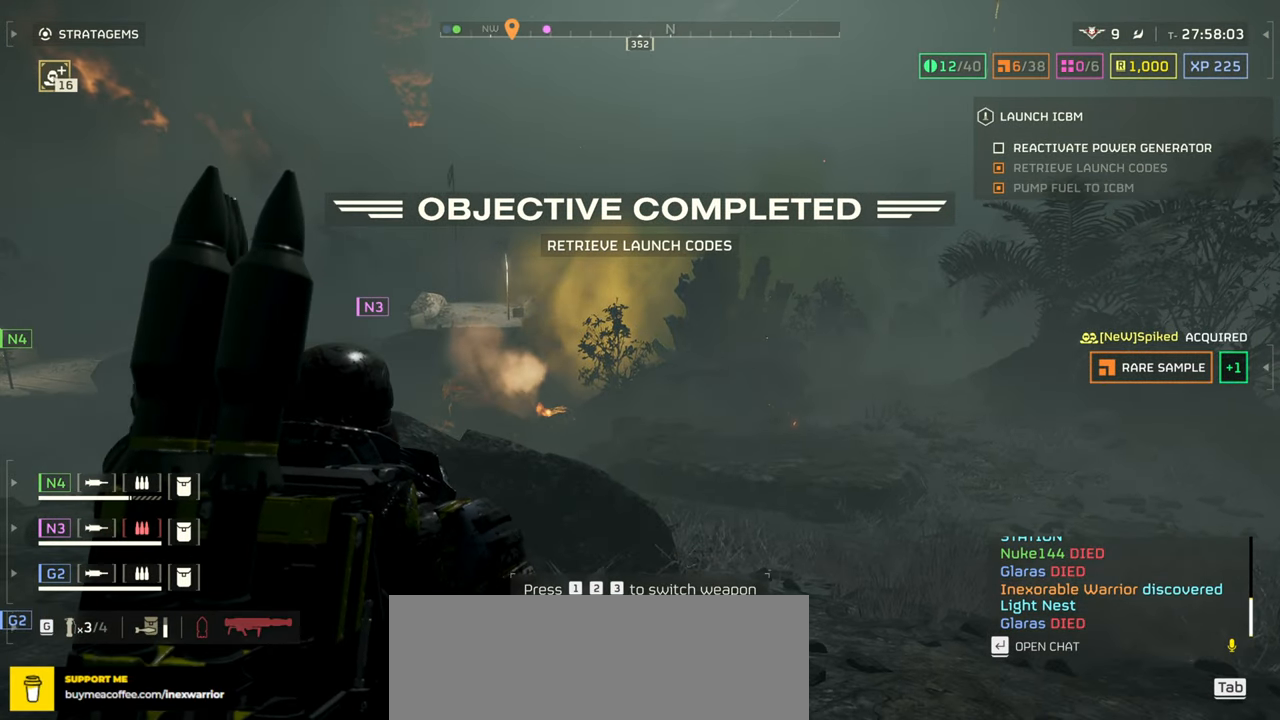
{"keys": [], "mouse": ["right"], "events": []}
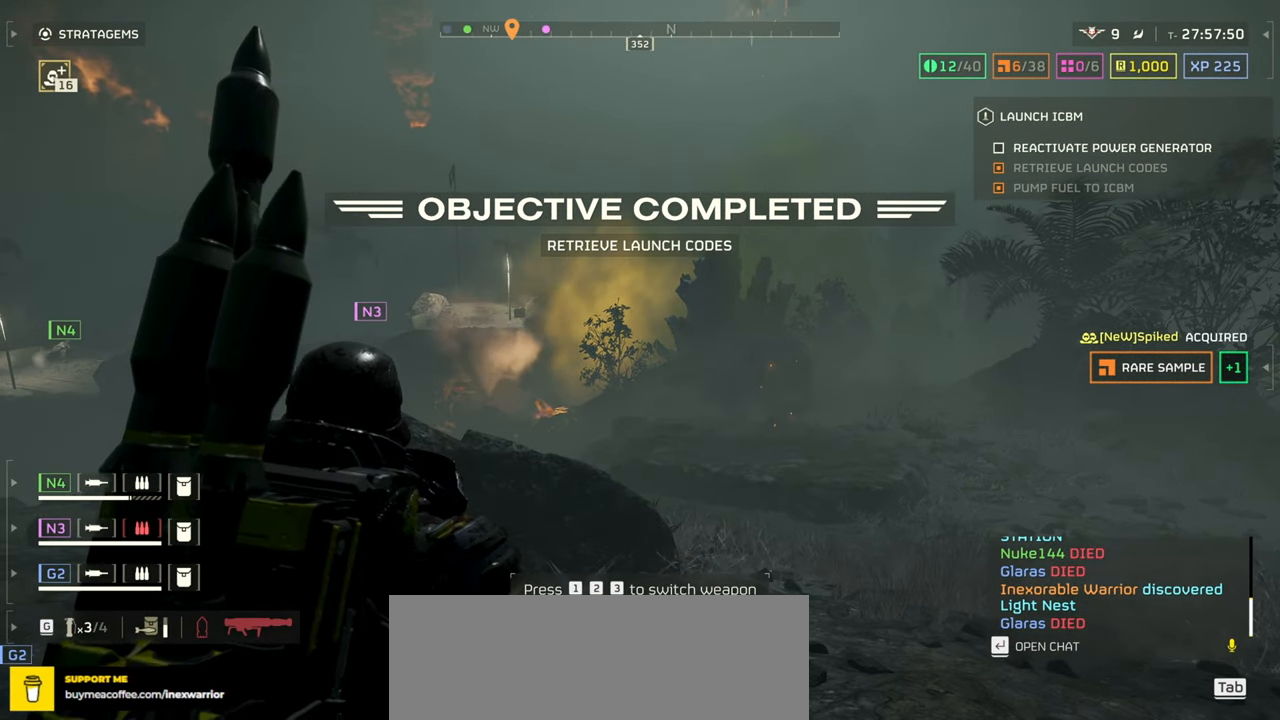
{"keys": [], "mouse": ["right"], "events": []}
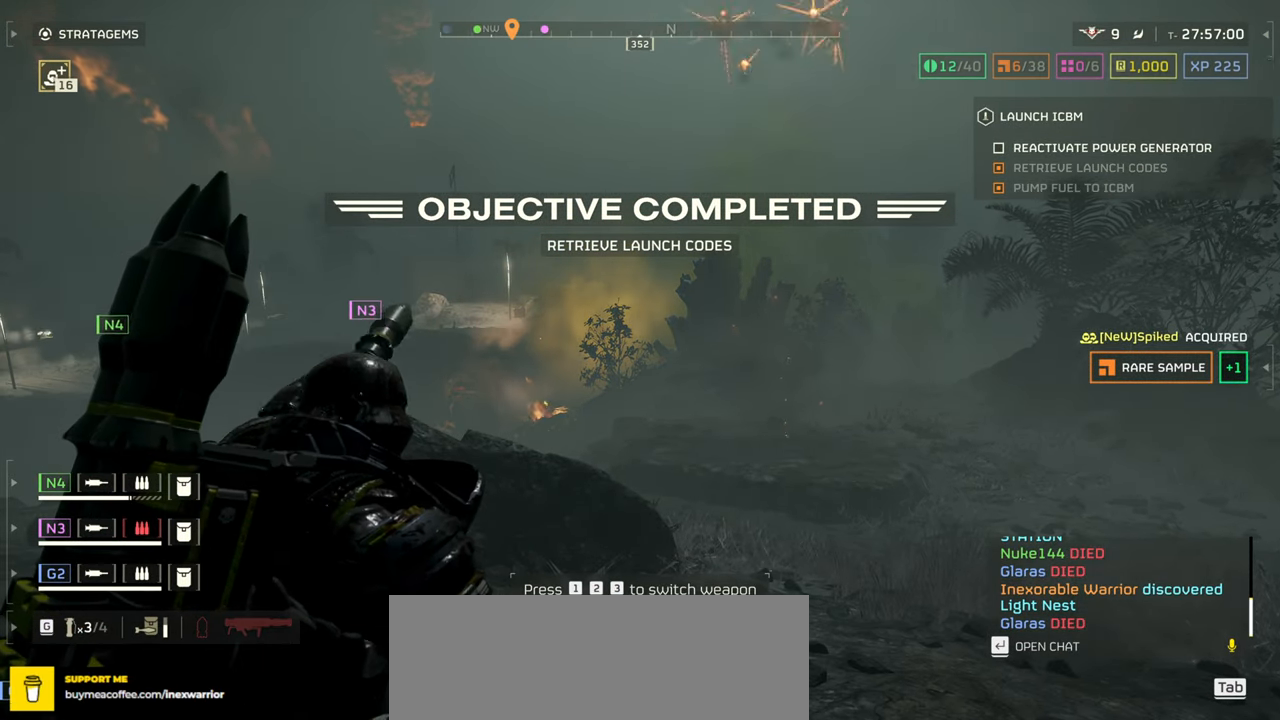
{"keys": [], "mouse": ["right"], "events": []}
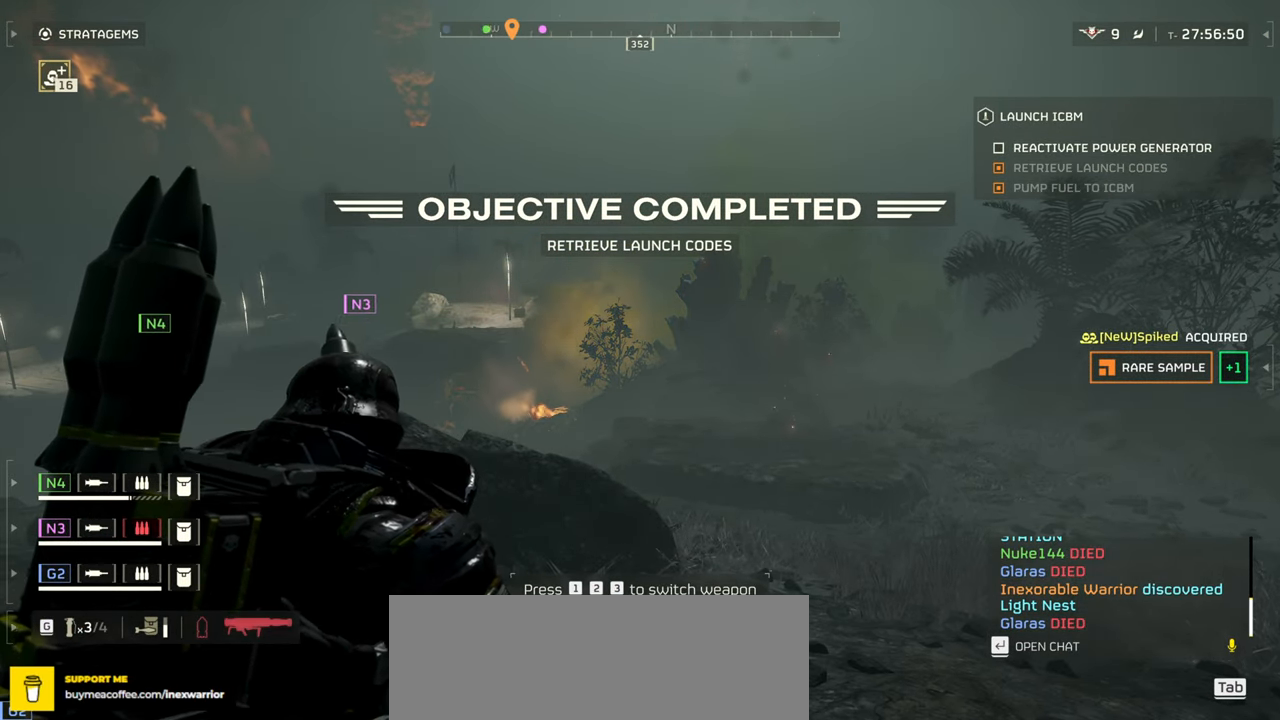
{"keys": [], "mouse": ["right"], "events": []}
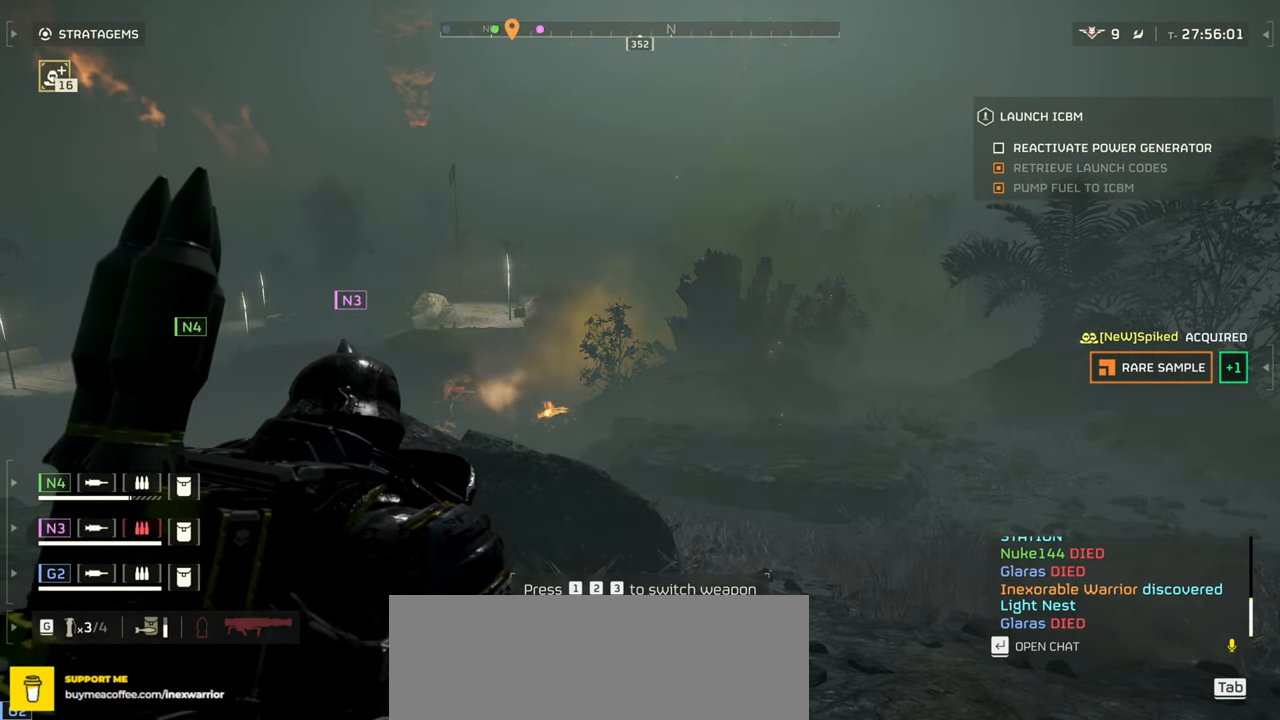
{"keys": [], "mouse": [], "events": [[116, "mouse_right", "up"]]}
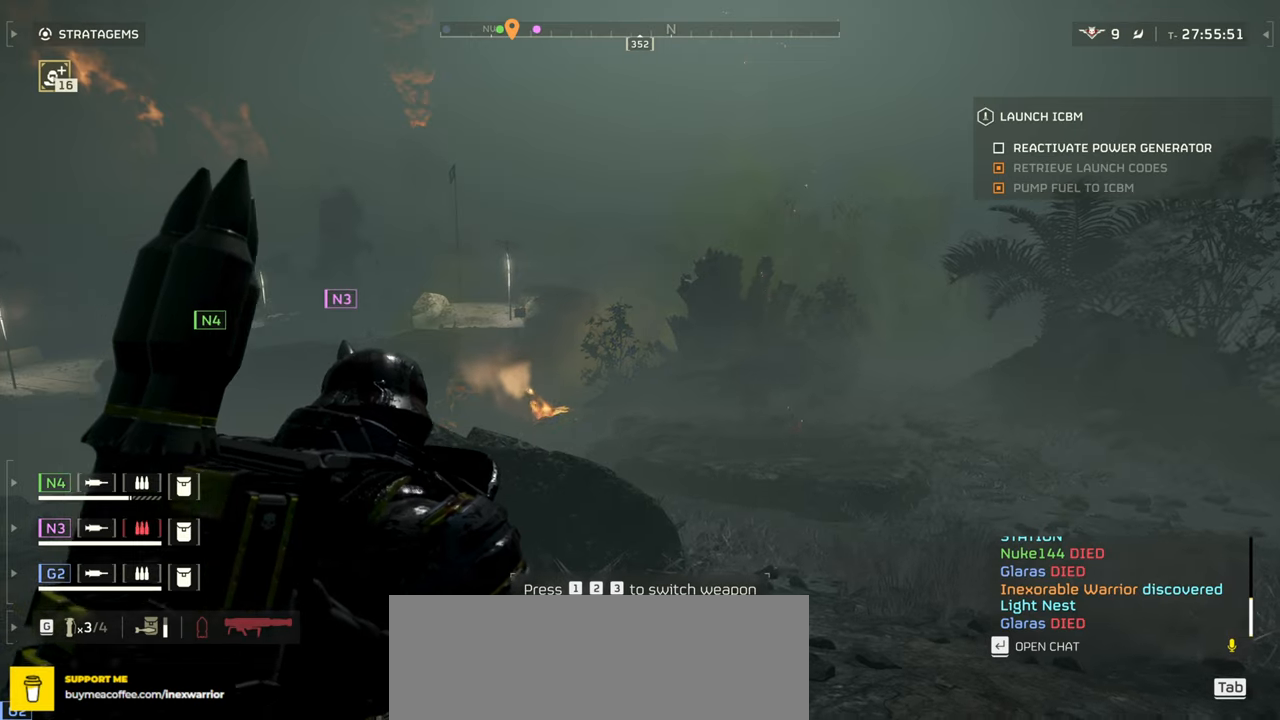
{"keys": [], "mouse": [], "events": [[350, "tab", "down"], [500, "tab", "up"]]}
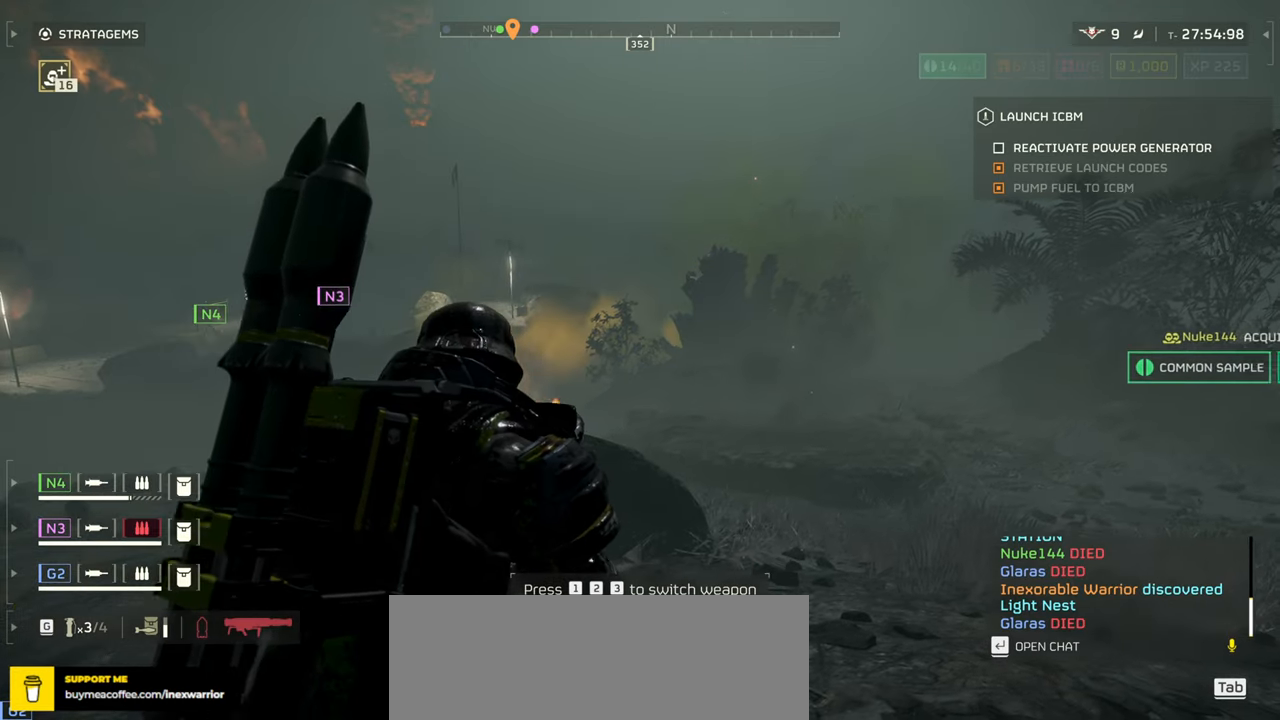
{"keys": [], "mouse": [], "events": [[316, "mouse_mb4", "down"], [466, "mouse_mb4", "up"]]}
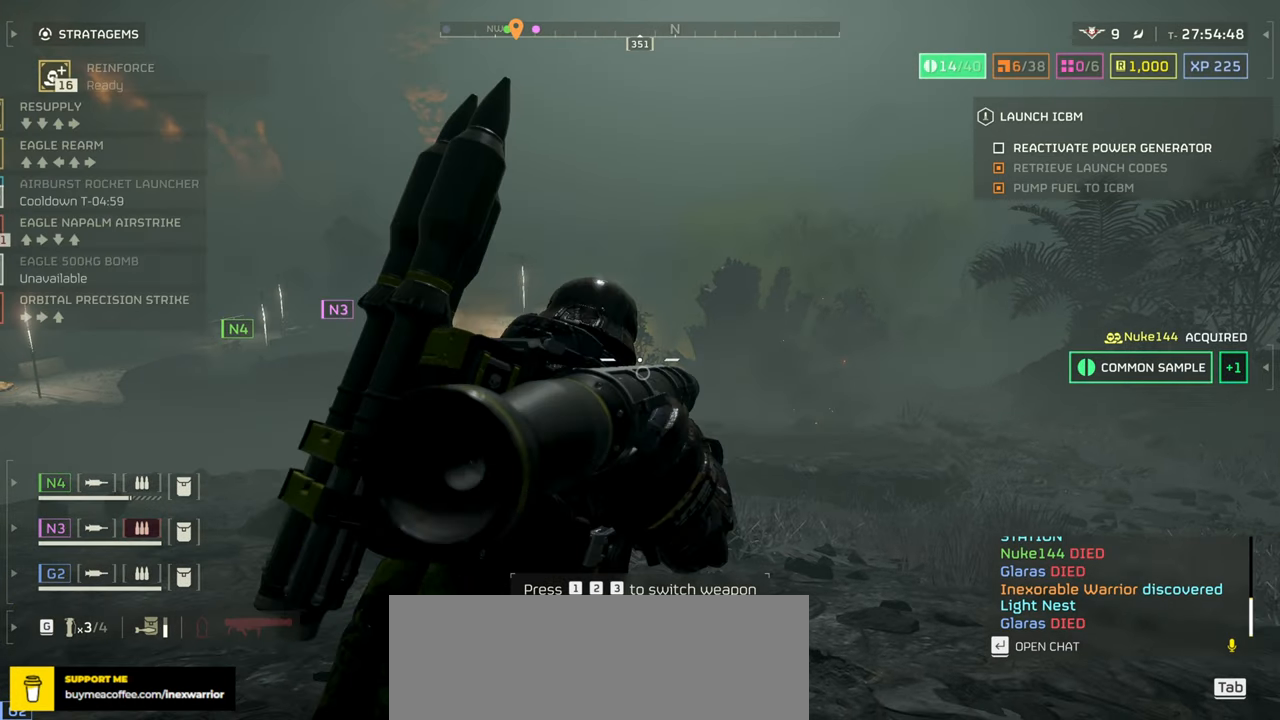
{"keys": ["shift", "w"], "mouse": [], "events": [[33, "w", "down"], [83, "d", "down"], [133, "d", "up"], [183, "w", "up"], [383, "w", "down"], [500, "shift", "down"]]}
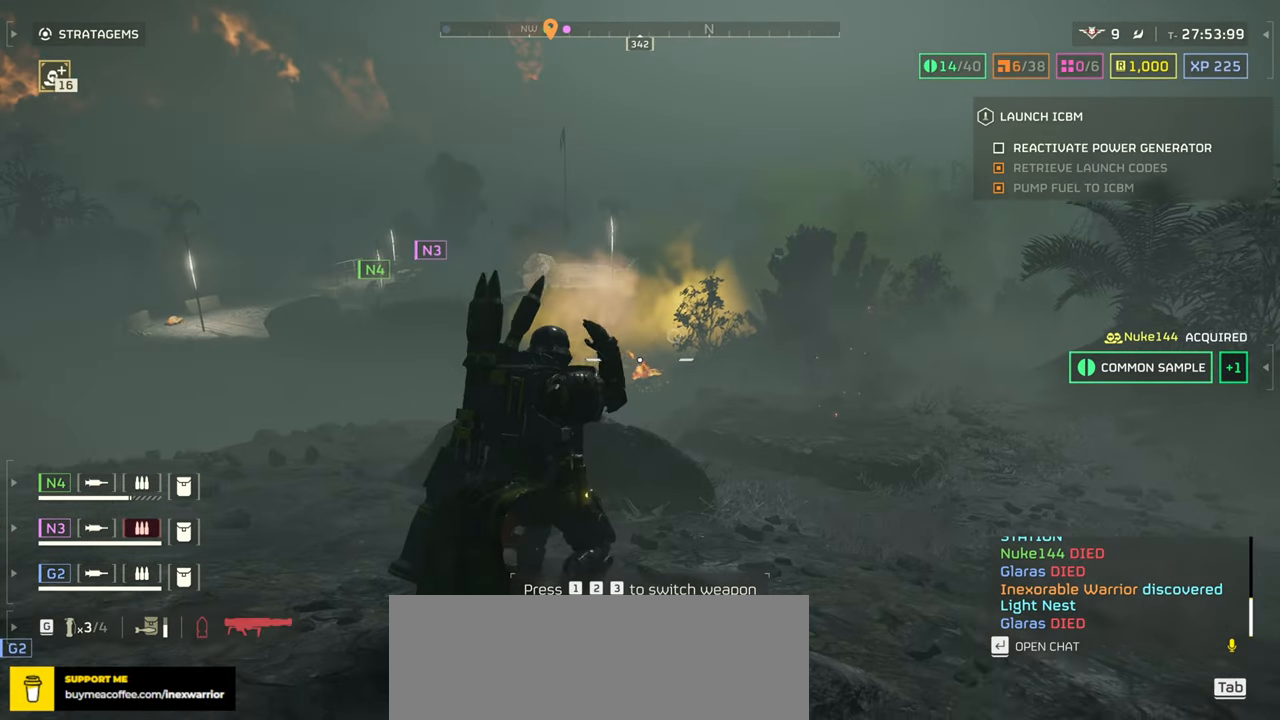
{"keys": ["w"], "mouse": [], "events": [[133, "shift", "up"]]}